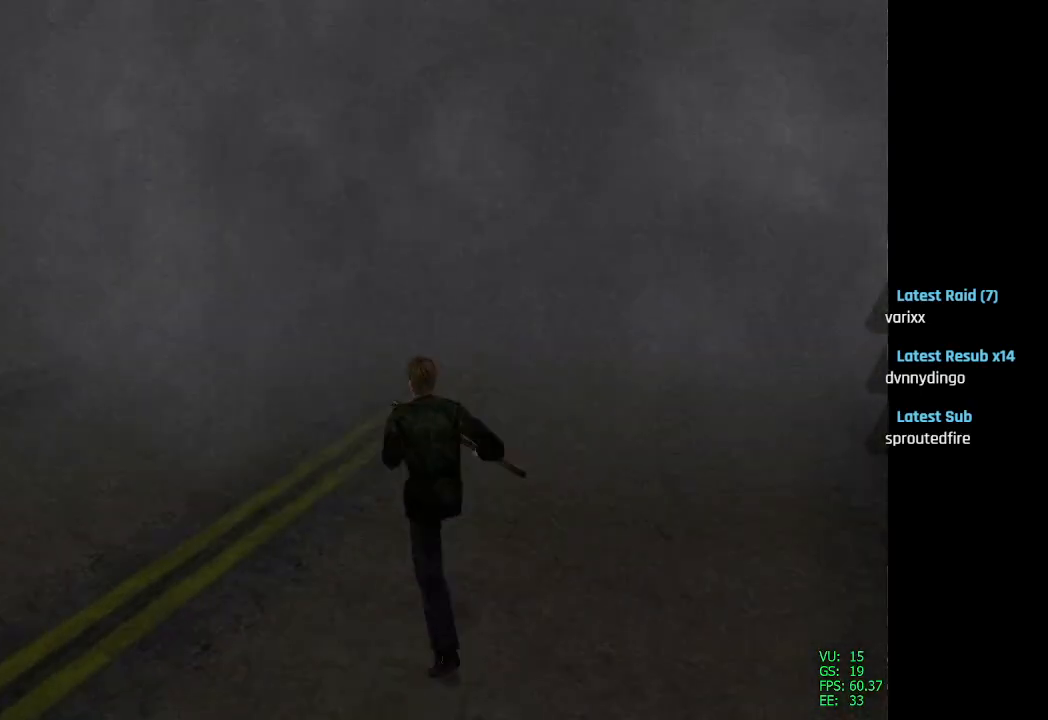
Gameplay with a controller (PlayStation layout); each line is a JSON object with the inputs held at the frame after it. "events" lists button and stick changes between this image and that frame as [ms after this image, input, new state], when the widget could be followed in between.
{"buttons": [], "left_stick": "center", "right_stick": "center", "events": [[33, "SQUARE", "up"], [183, "DPAD_RIGHT", "down"], [367, "DPAD_RIGHT", "up"]]}
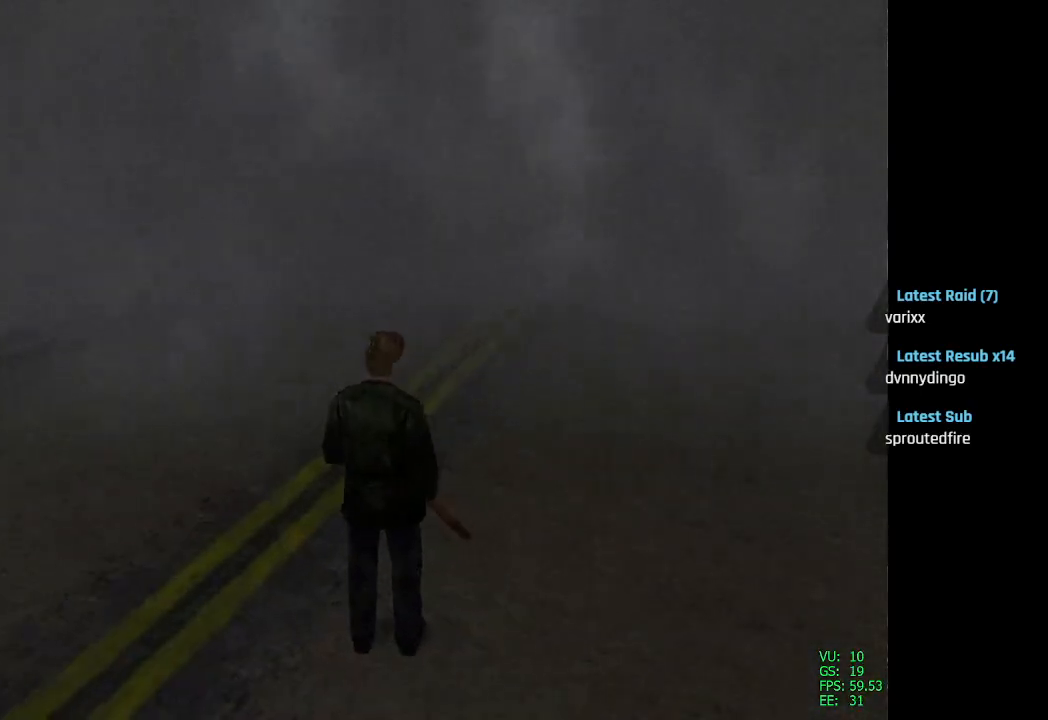
{"buttons": ["SQUARE", "DPAD_UP"], "left_stick": "center", "right_stick": "center", "events": [[367, "DPAD_UP", "down"], [467, "SQUARE", "down"]]}
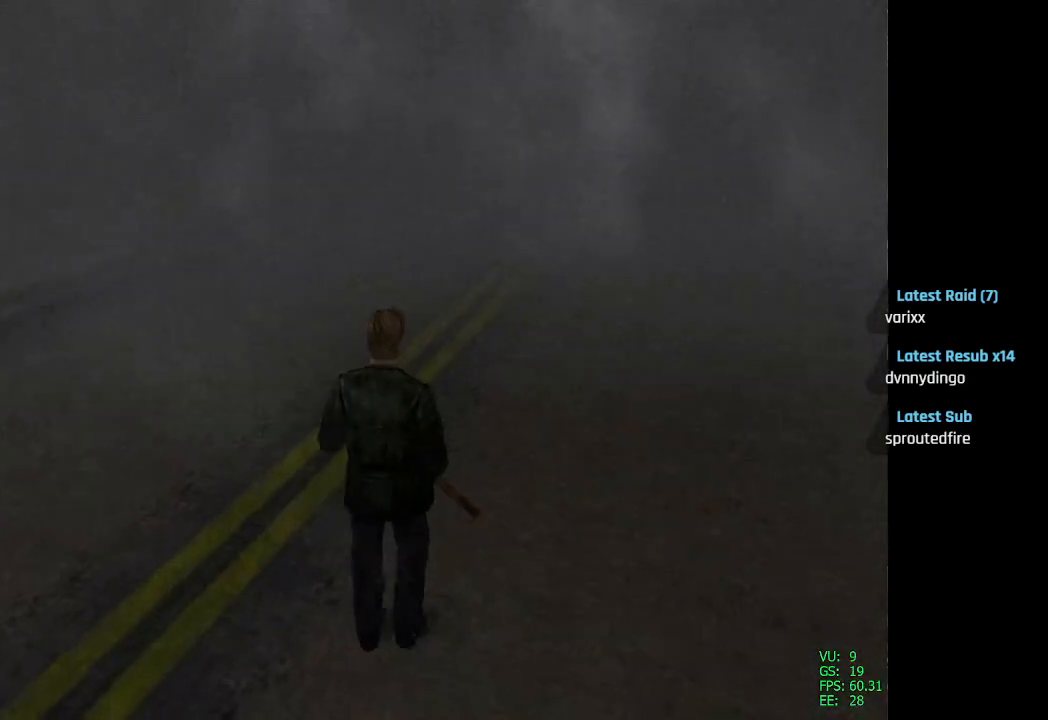
{"buttons": ["SQUARE", "DPAD_UP"], "left_stick": "center", "right_stick": "center", "events": []}
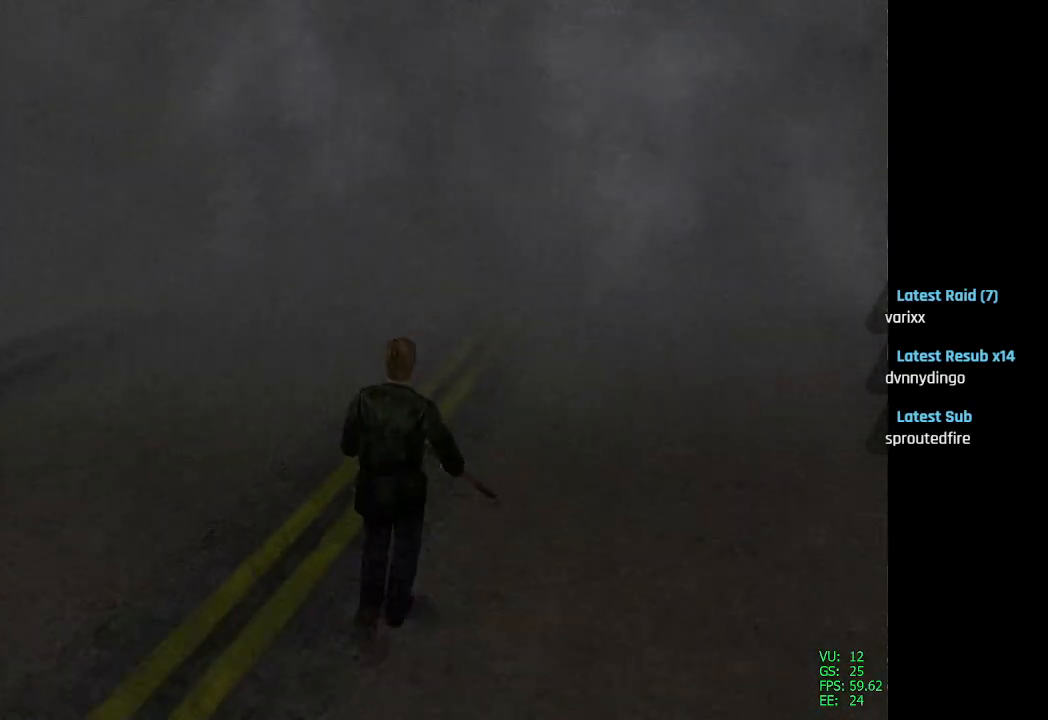
{"buttons": ["SQUARE", "DPAD_UP"], "left_stick": "center", "right_stick": "center", "events": []}
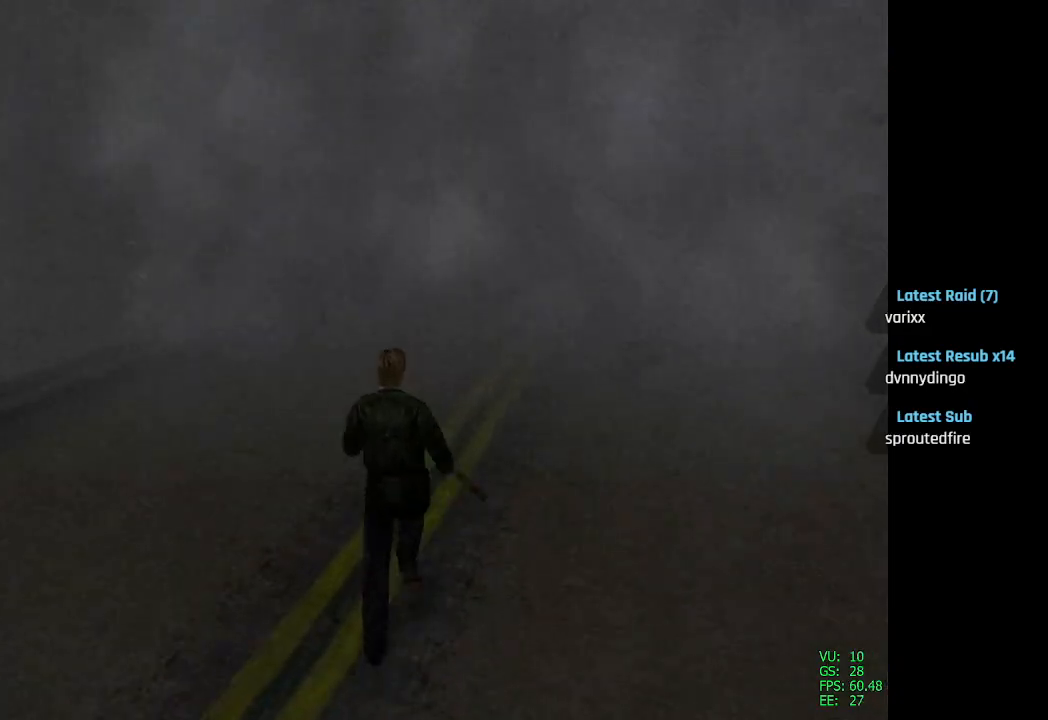
{"buttons": ["SQUARE", "DPAD_UP", "DPAD_LEFT"], "left_stick": "center", "right_stick": "center", "events": [[333, "DPAD_LEFT", "down"]]}
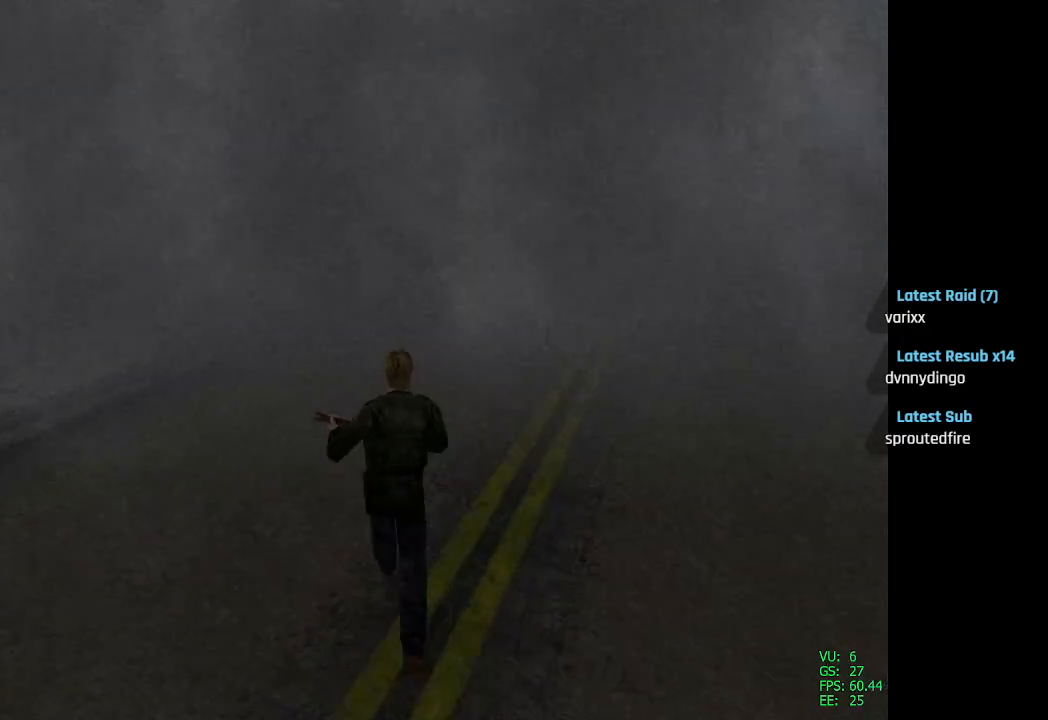
{"buttons": ["SQUARE", "DPAD_UP"], "left_stick": "center", "right_stick": "center", "events": [[283, "DPAD_LEFT", "up"]]}
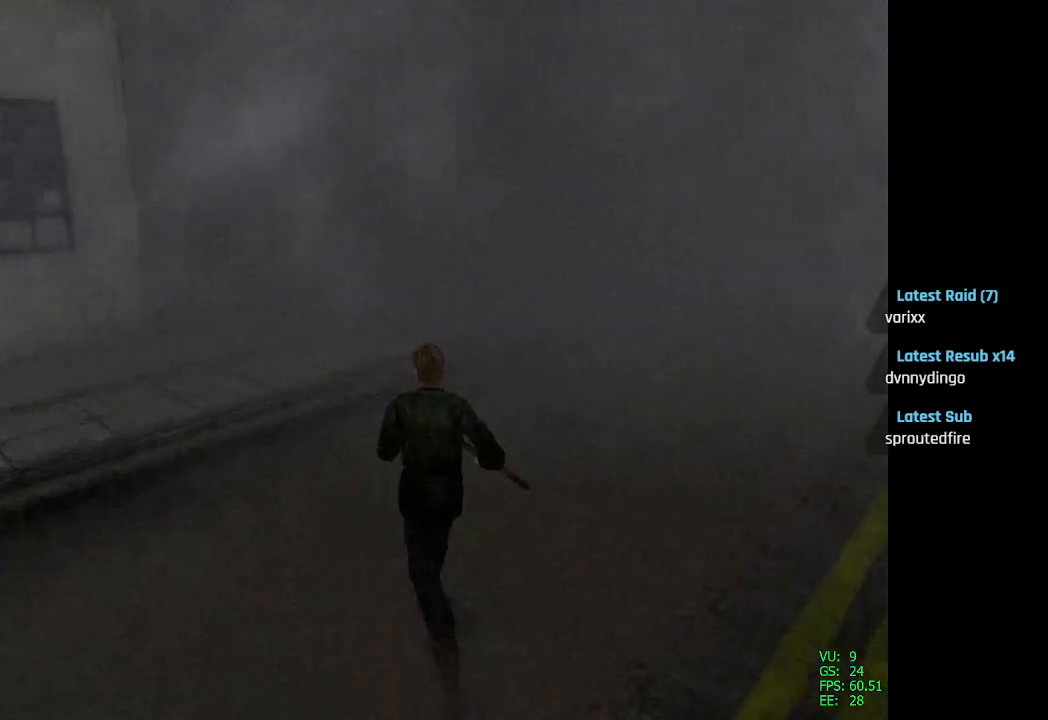
{"buttons": ["SQUARE", "DPAD_UP"], "left_stick": "center", "right_stick": "center", "events": []}
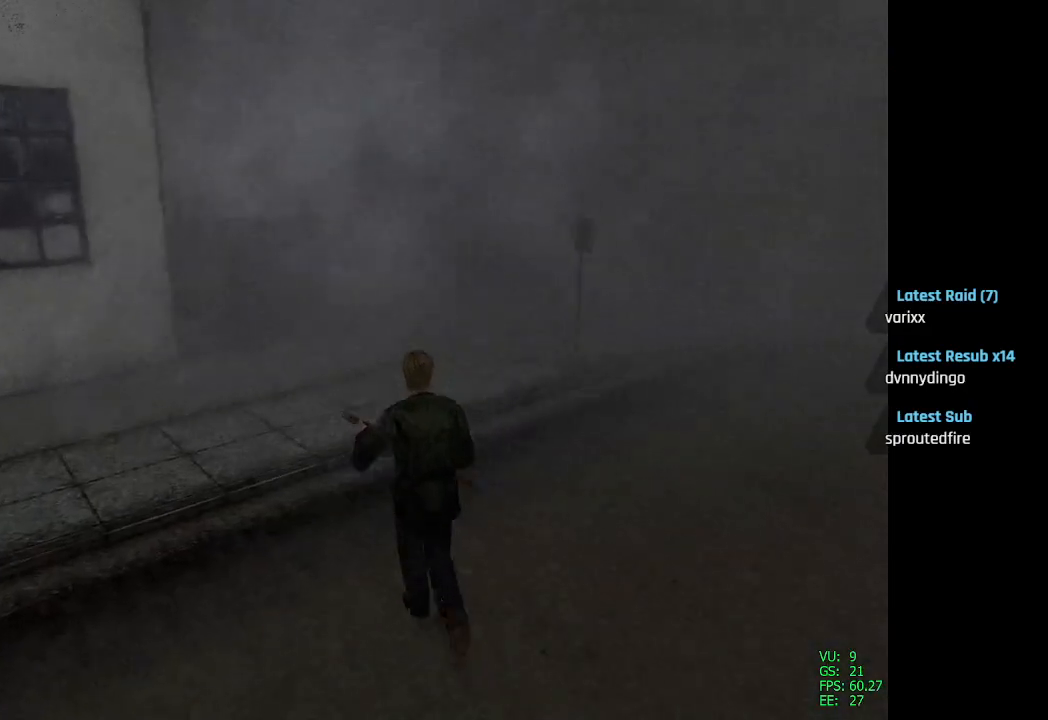
{"buttons": ["SQUARE", "DPAD_UP"], "left_stick": "center", "right_stick": "center", "events": []}
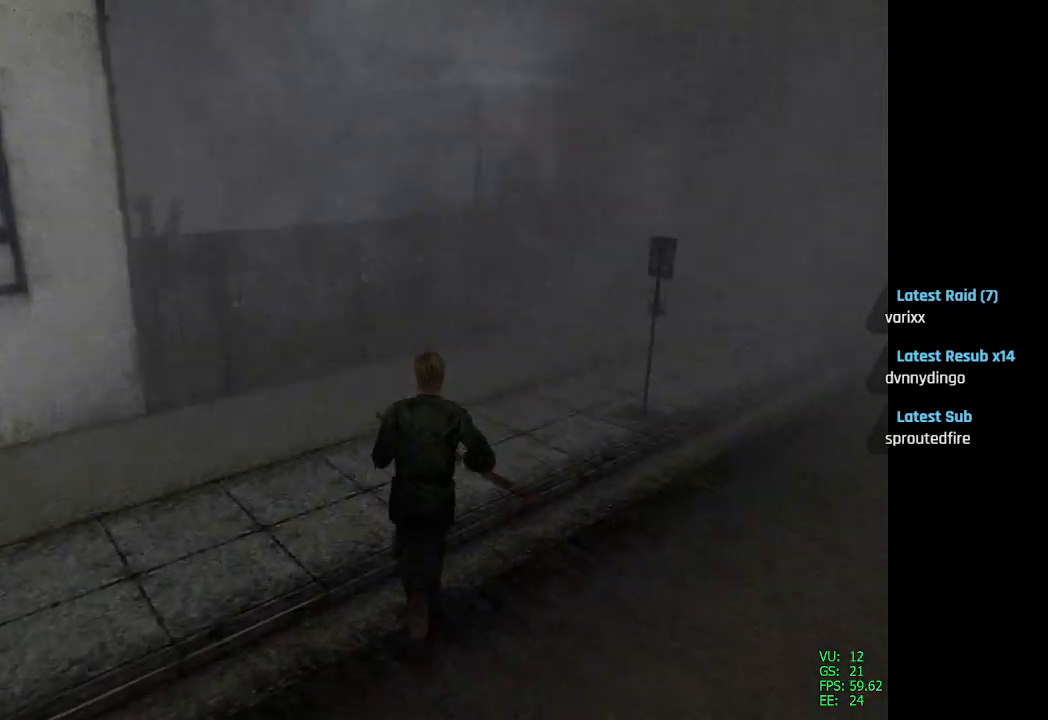
{"buttons": ["SQUARE", "DPAD_UP"], "left_stick": "center", "right_stick": "center", "events": [[183, "DPAD_RIGHT", "down"], [317, "DPAD_RIGHT", "up"]]}
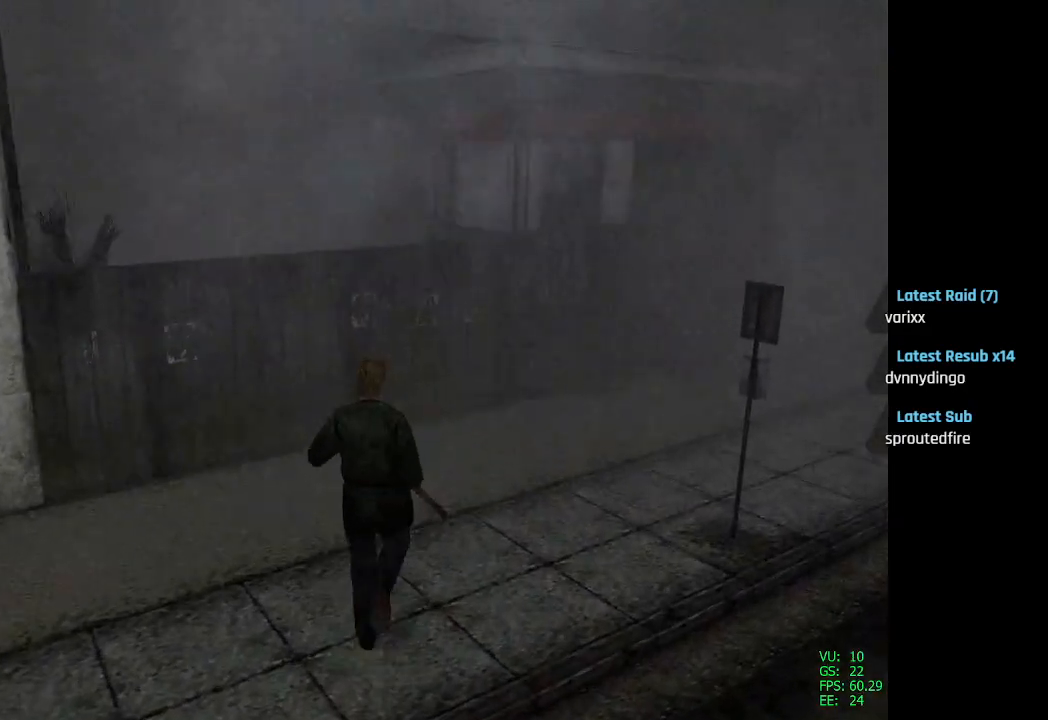
{"buttons": ["CROSS", "SQUARE", "DPAD_UP", "DPAD_RIGHT"], "left_stick": "center", "right_stick": "center", "events": [[383, "CROSS", "down"], [383, "DPAD_RIGHT", "down"]]}
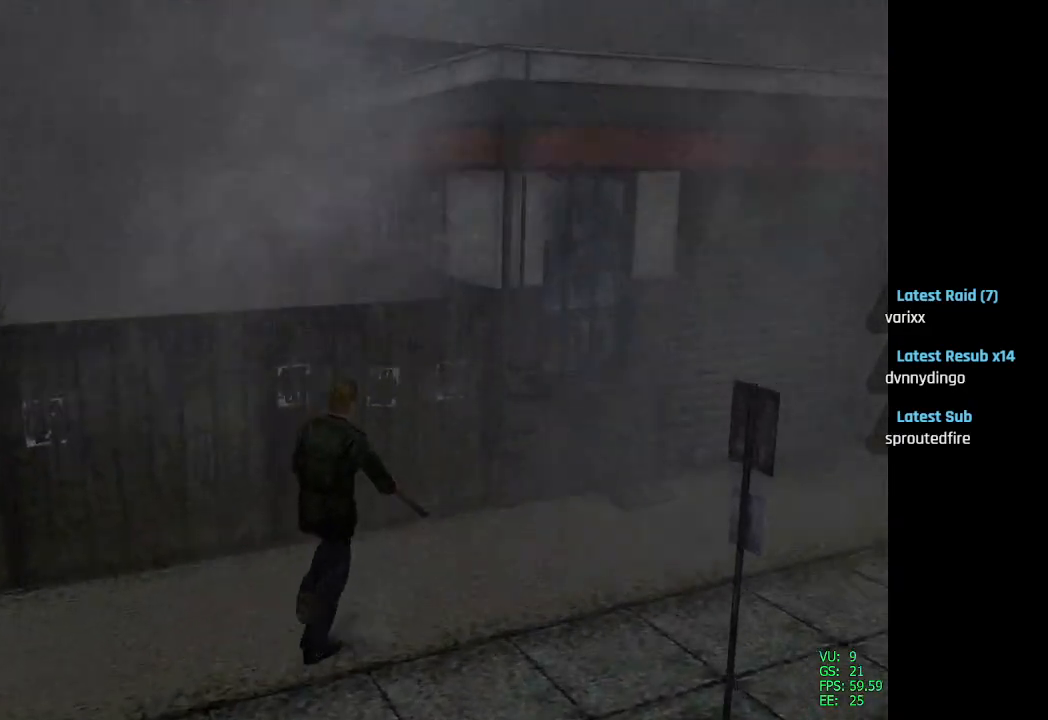
{"buttons": ["SQUARE", "DPAD_UP"], "left_stick": "center", "right_stick": "center", "events": [[33, "CROSS", "up"], [133, "CROSS", "down"], [233, "CROSS", "up"], [367, "CROSS", "down"], [383, "DPAD_RIGHT", "up"], [450, "CROSS", "up"]]}
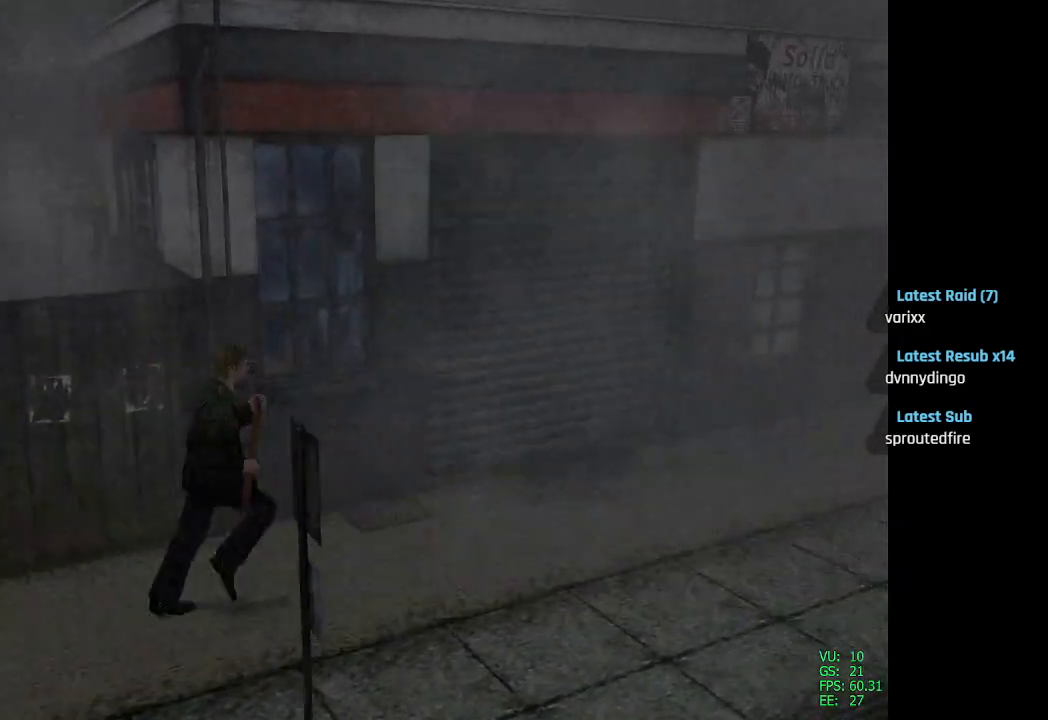
{"buttons": ["SQUARE", "DPAD_UP"], "left_stick": "center", "right_stick": "center", "events": []}
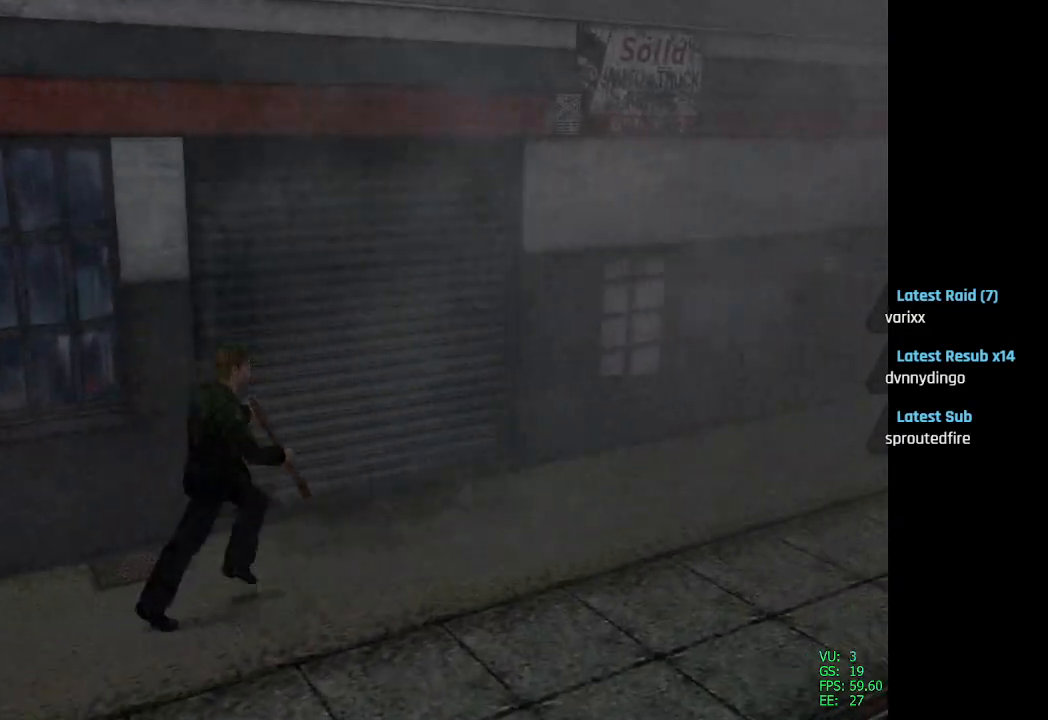
{"buttons": ["SQUARE", "DPAD_UP"], "left_stick": "center", "right_stick": "center", "events": []}
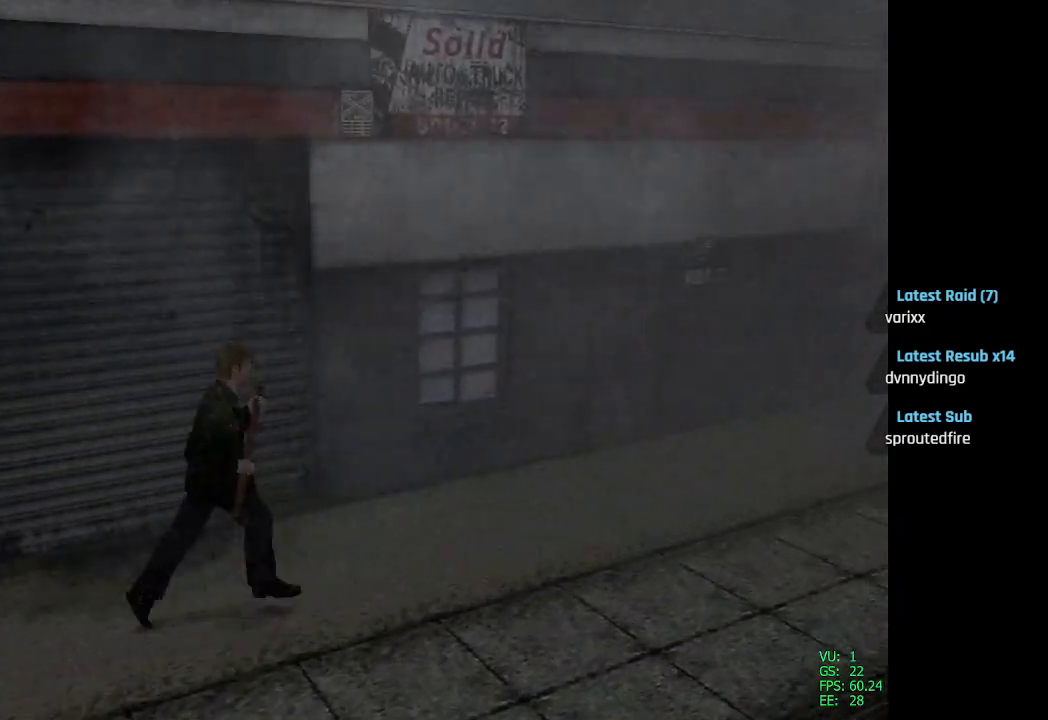
{"buttons": ["SQUARE", "DPAD_UP"], "left_stick": "center", "right_stick": "center", "events": []}
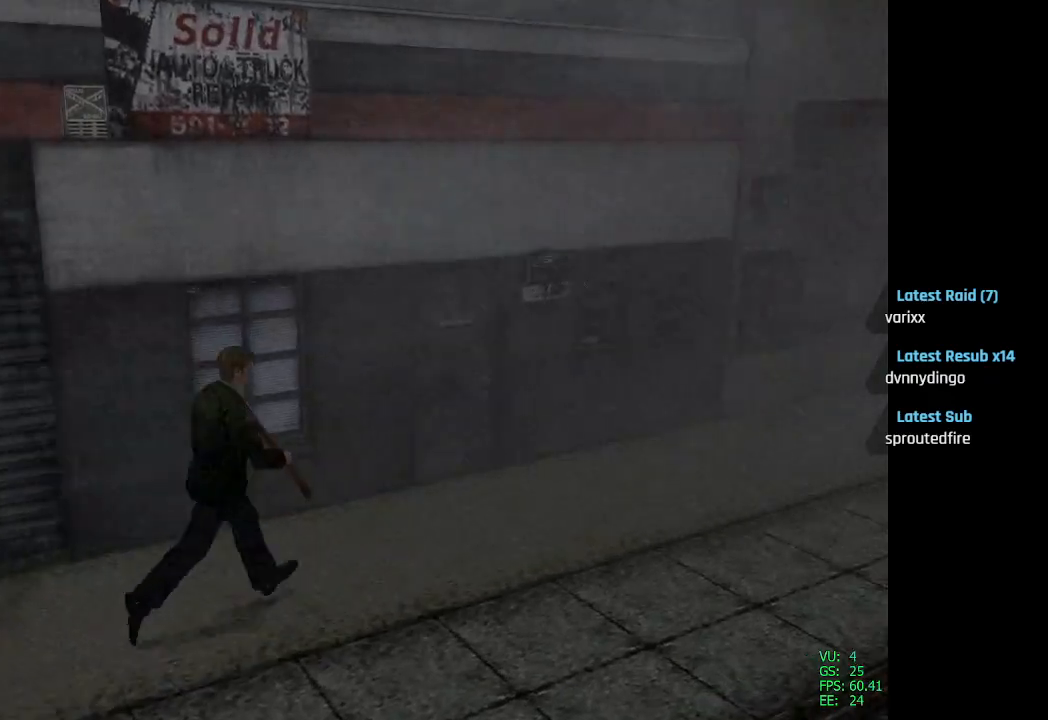
{"buttons": ["SQUARE", "DPAD_UP"], "left_stick": "center", "right_stick": "center", "events": []}
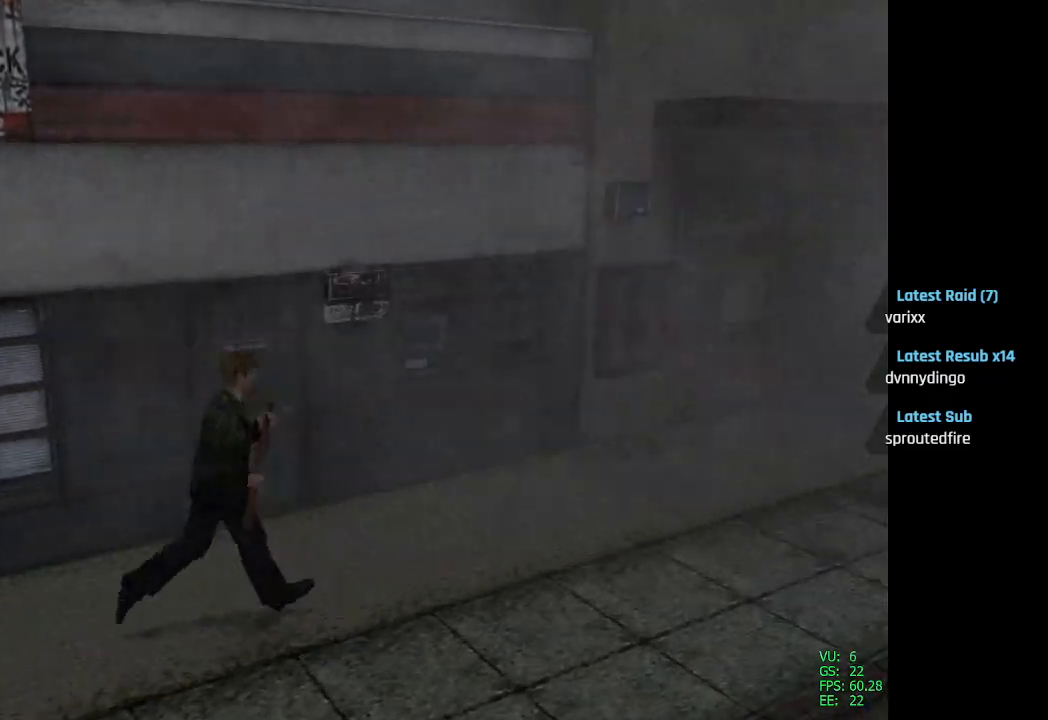
{"buttons": ["SQUARE", "DPAD_UP"], "left_stick": "center", "right_stick": "center", "events": []}
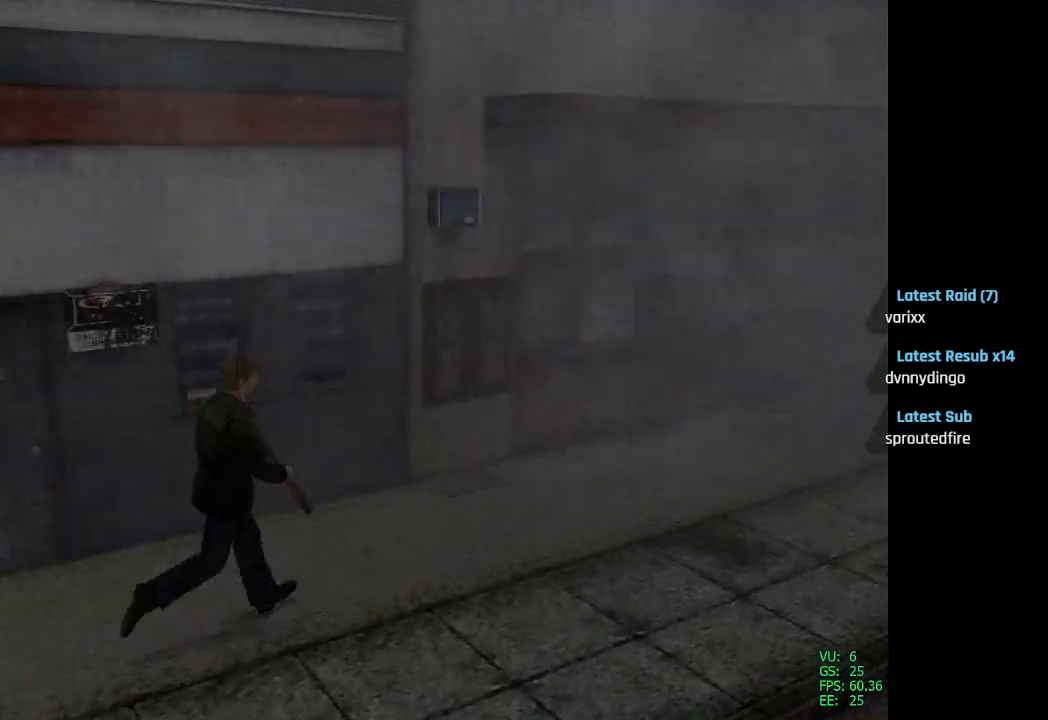
{"buttons": ["SQUARE", "DPAD_UP"], "left_stick": "center", "right_stick": "center", "events": []}
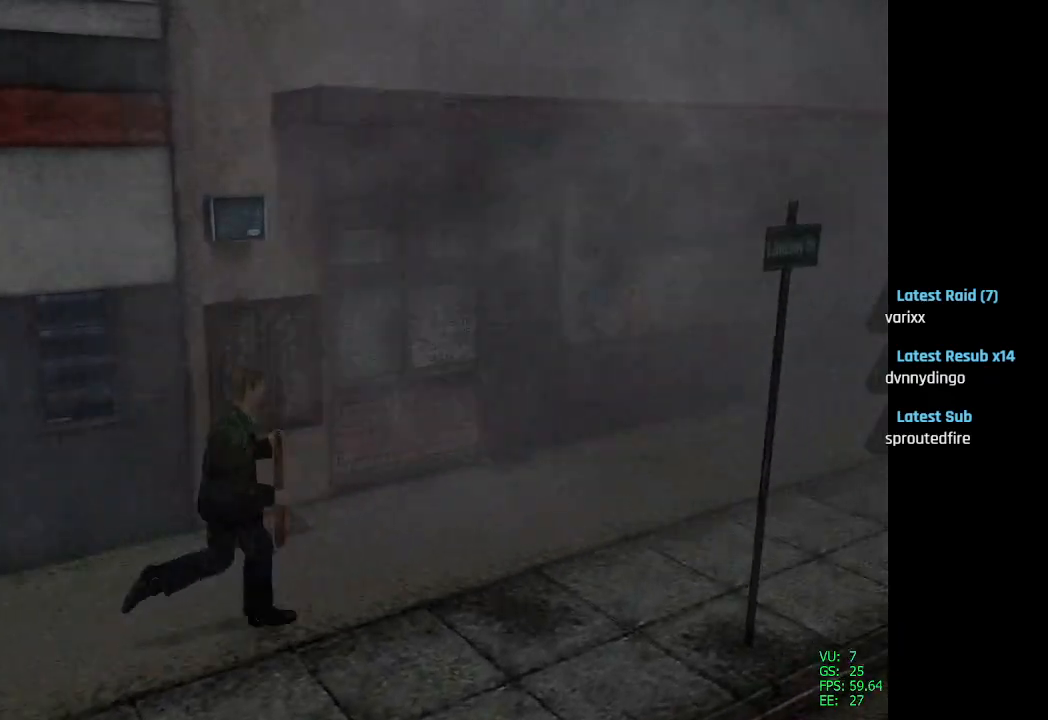
{"buttons": ["SQUARE", "DPAD_UP"], "left_stick": "center", "right_stick": "center", "events": []}
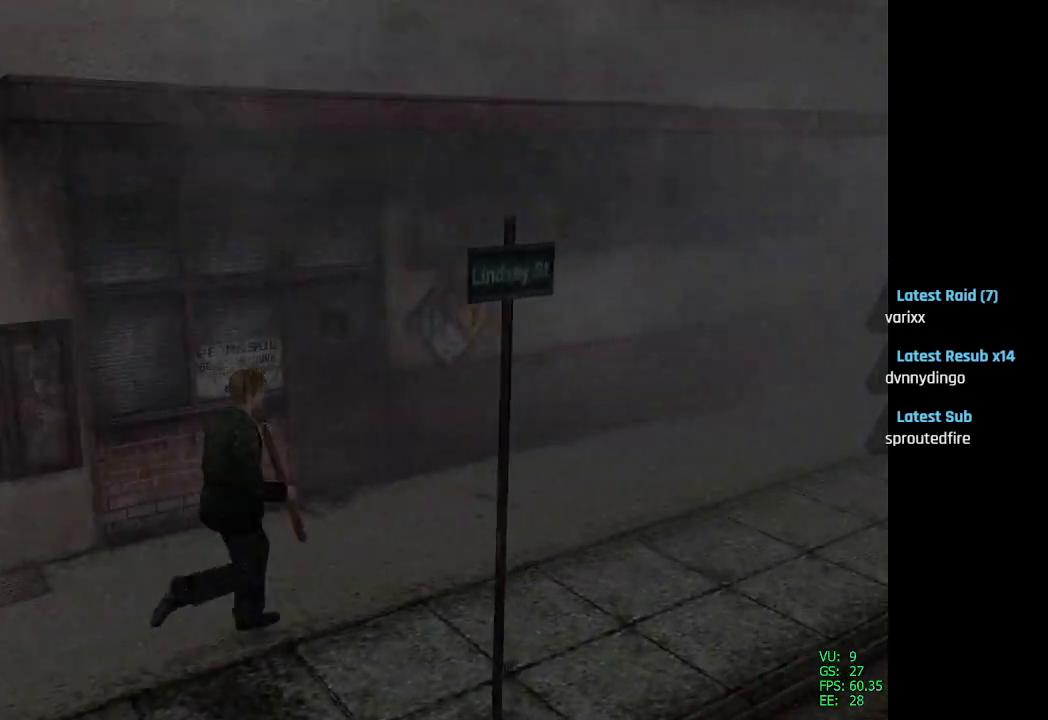
{"buttons": ["SQUARE", "DPAD_UP"], "left_stick": "center", "right_stick": "center", "events": [[100, "CROSS", "down"], [233, "CROSS", "up"]]}
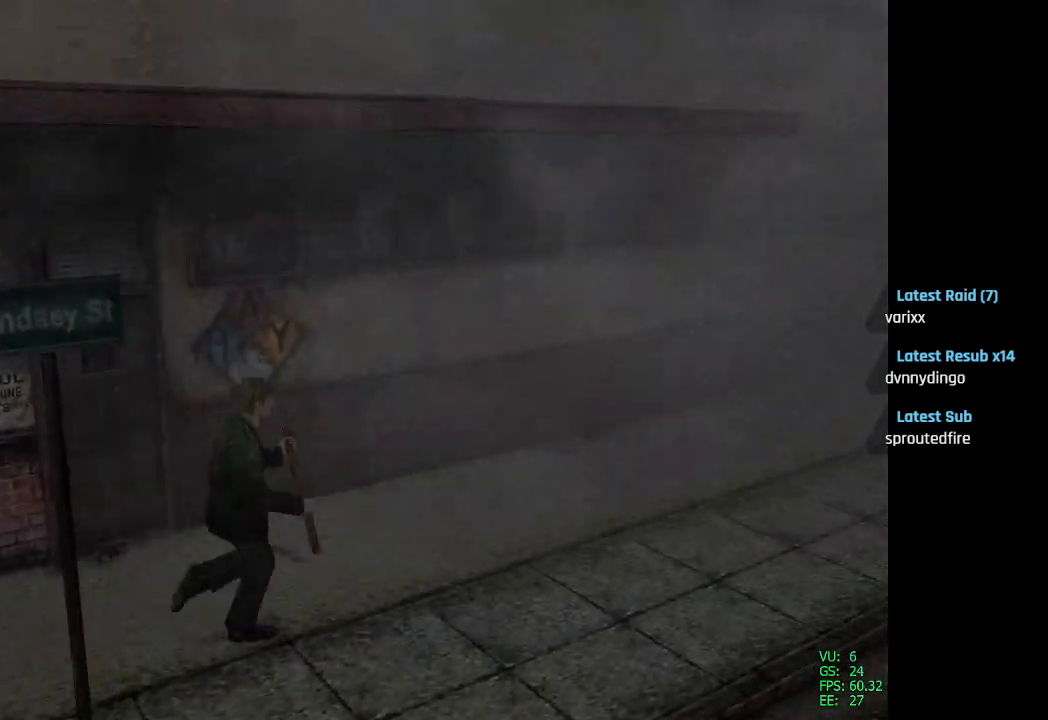
{"buttons": ["SQUARE", "DPAD_UP"], "left_stick": "center", "right_stick": "center", "events": []}
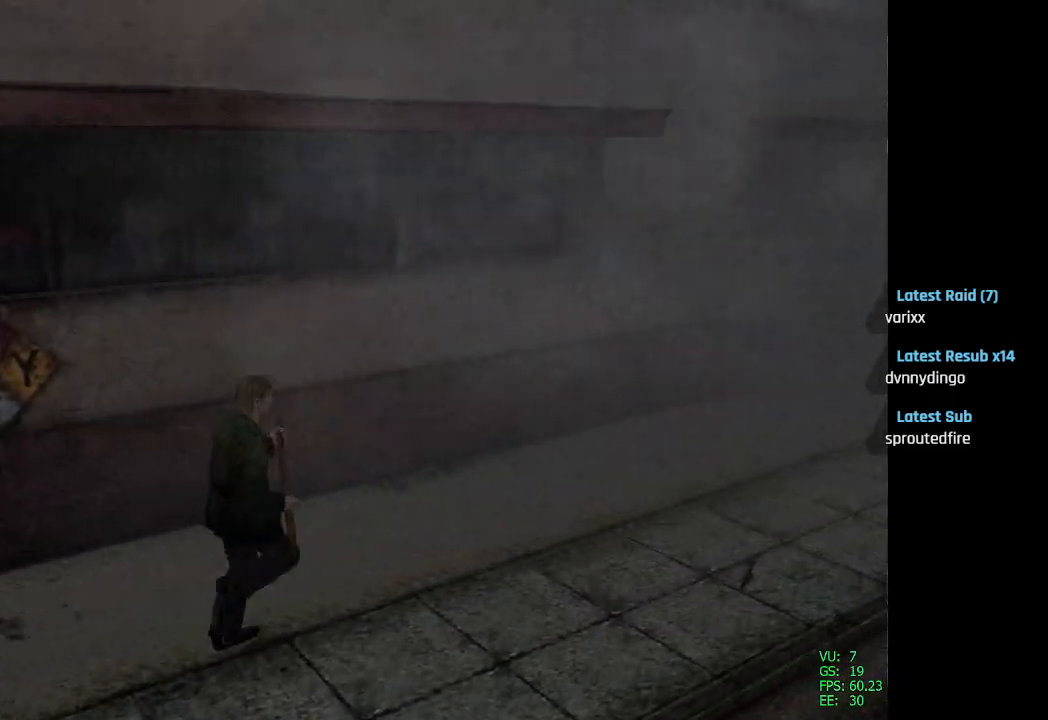
{"buttons": ["DPAD_UP"], "left_stick": "center", "right_stick": "center", "events": [[467, "SQUARE", "up"]]}
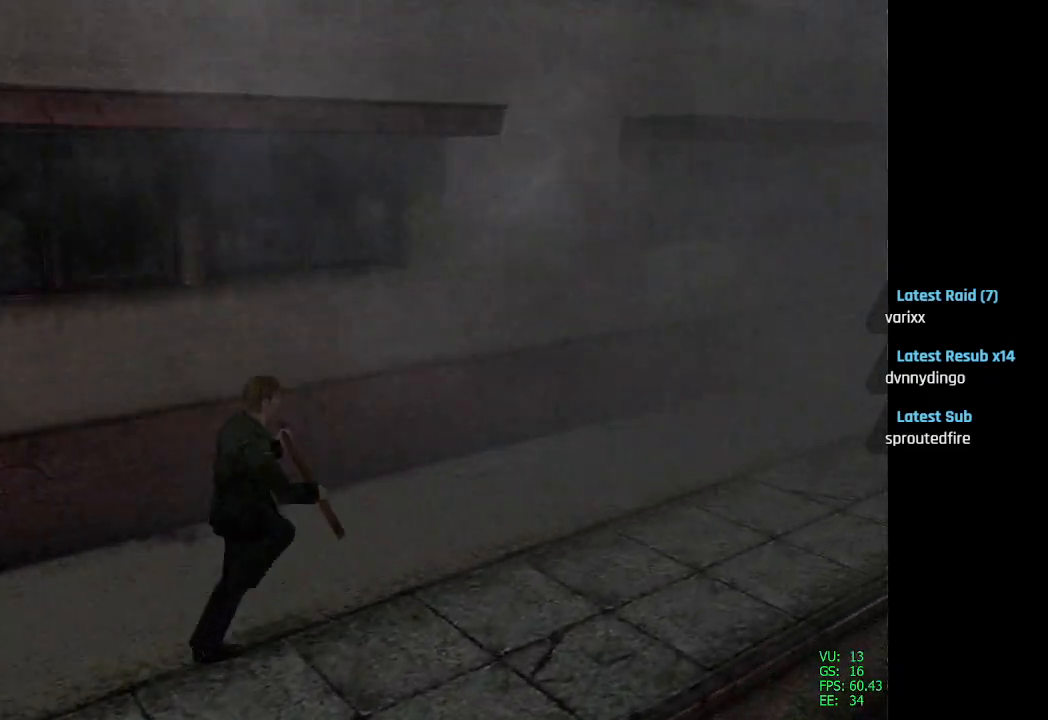
{"buttons": [], "left_stick": "center", "right_stick": "center", "events": [[17, "SQUARE", "down"], [83, "TRIANGLE", "down"], [217, "TRIANGLE", "up"], [367, "SQUARE", "up"], [383, "DPAD_UP", "up"]]}
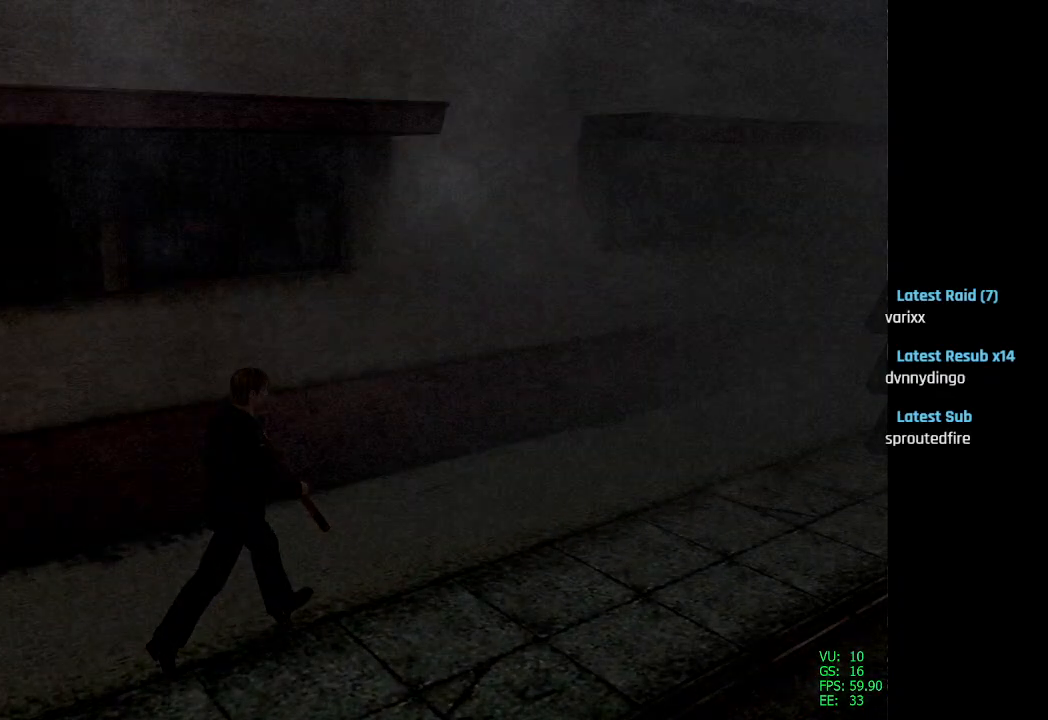
{"buttons": [], "left_stick": "center", "right_stick": "center", "events": []}
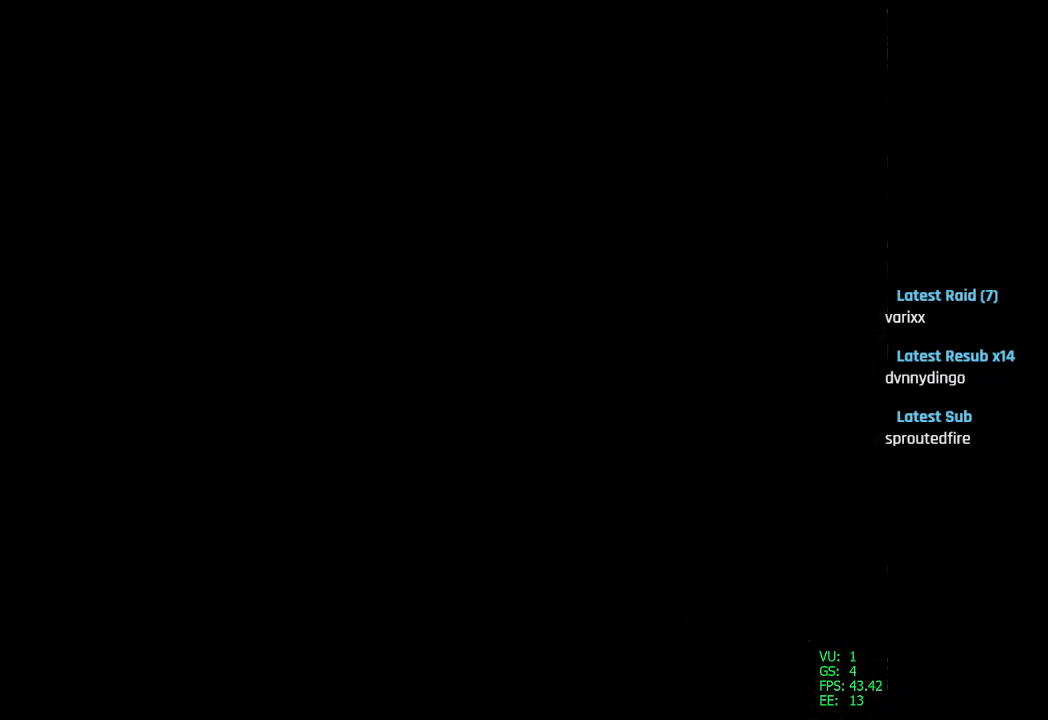
{"buttons": [], "left_stick": "center", "right_stick": "center", "events": []}
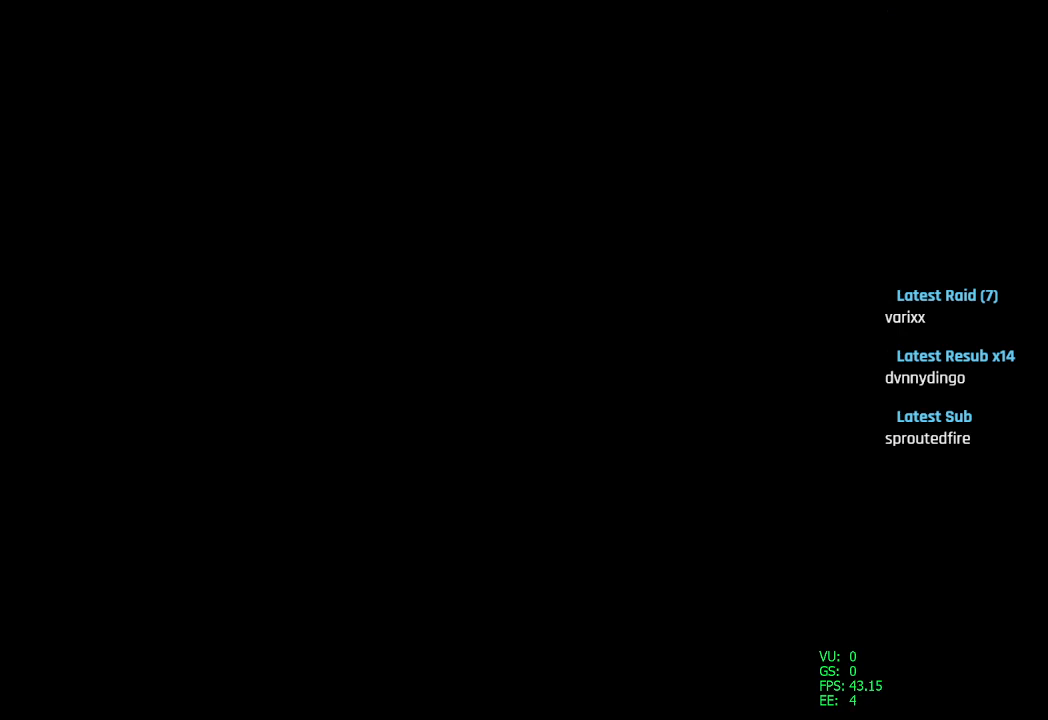
{"buttons": [], "left_stick": "center", "right_stick": "center", "events": []}
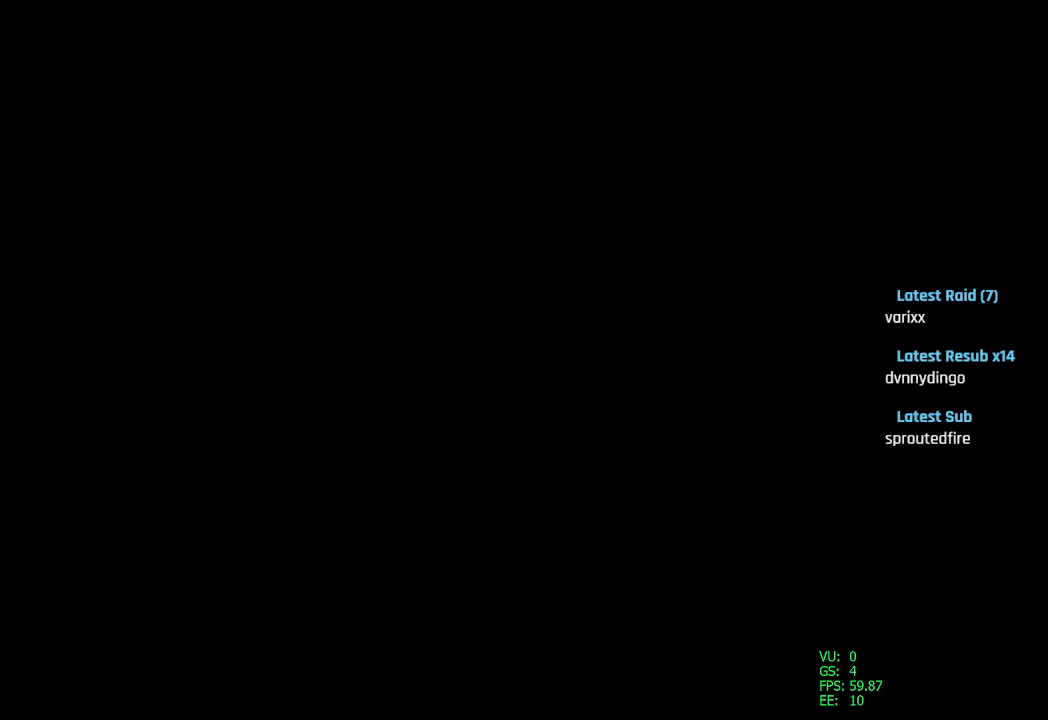
{"buttons": [], "left_stick": "center", "right_stick": "center", "events": []}
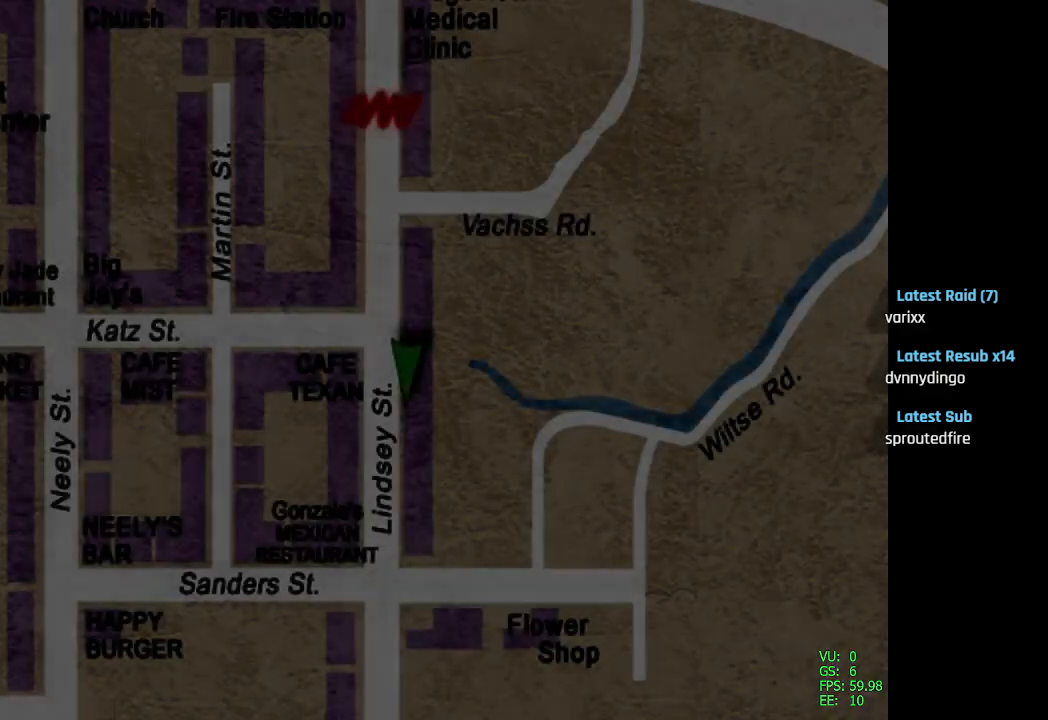
{"buttons": [], "left_stick": "center", "right_stick": "center", "events": []}
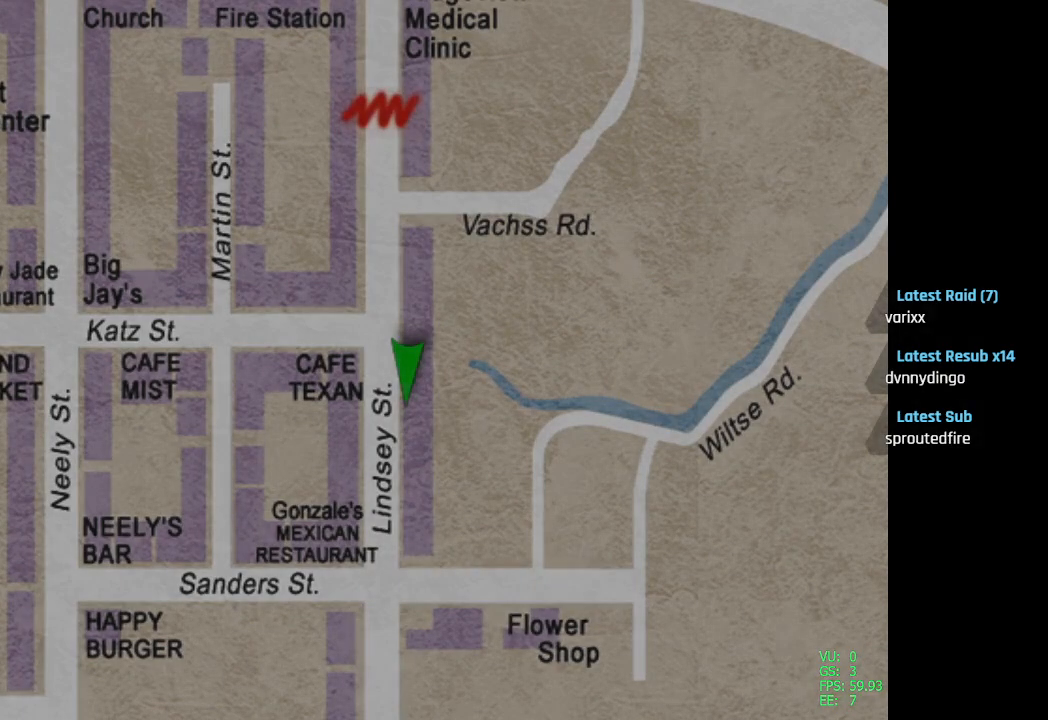
{"buttons": ["DPAD_UP", "DPAD_LEFT"], "left_stick": "center", "right_stick": "center", "events": [[67, "DPAD_LEFT", "down"], [283, "DPAD_LEFT", "up"], [450, "DPAD_UP", "down"], [483, "DPAD_LEFT", "down"]]}
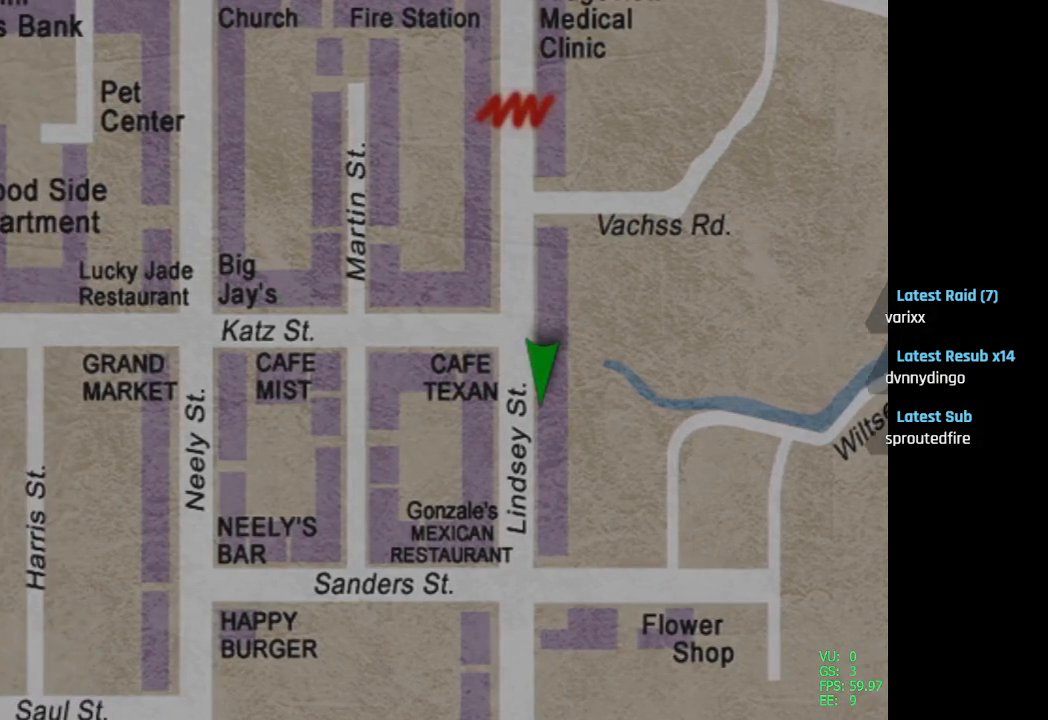
{"buttons": ["L1", "L2"], "left_stick": "center", "right_stick": "center", "events": [[133, "DPAD_LEFT", "up"], [283, "DPAD_LEFT", "down"], [367, "DPAD_LEFT", "up"], [367, "L2", "down"], [417, "DPAD_UP", "up"], [500, "L1", "down"]]}